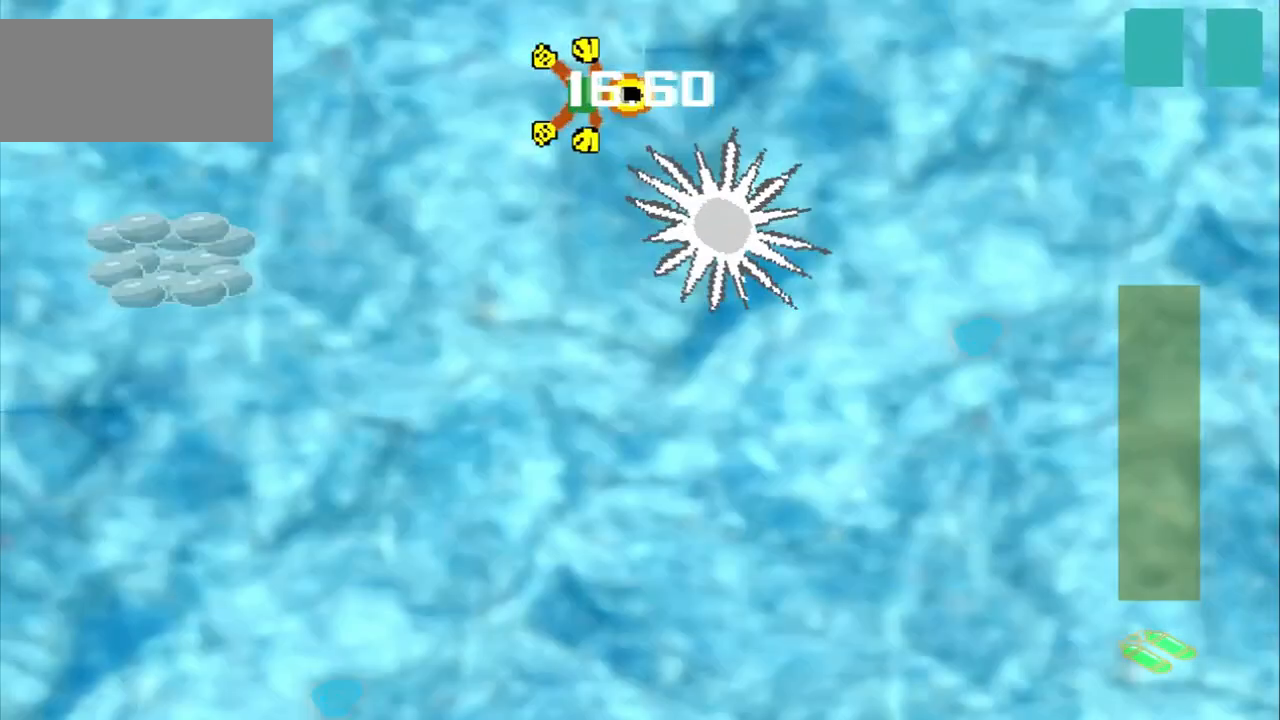
Gameplay with a controller (PlayStation layout); each line is a JSON object with the inputs held at the frame after it. "events" lists button and stick changes between this image and that frame as [ms after this image, input, new state], when the widget could be followed in between. Not read: CROSS L2 L3 R2 R3 right_stick.
{"buttons": [], "left_stick": "left", "events": [[500, "left_stick", "left"]]}
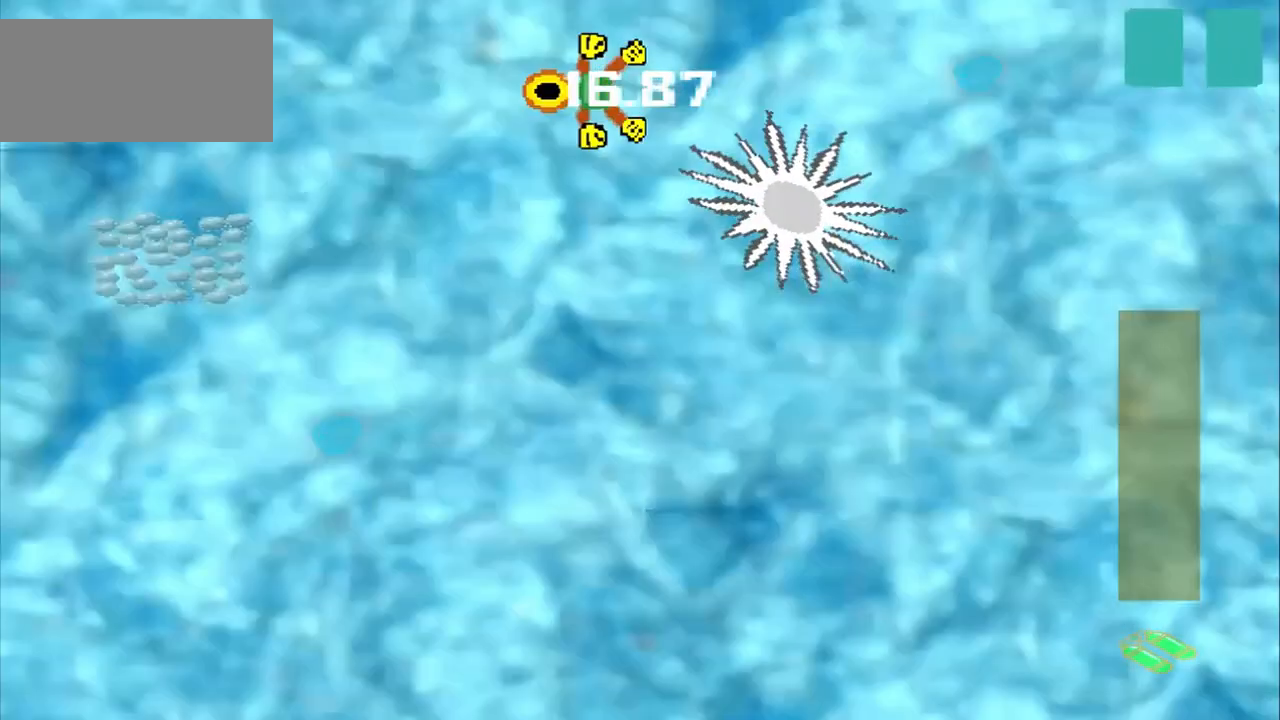
{"buttons": [], "left_stick": "down-left", "events": [[500, "left_stick", "down-left"]]}
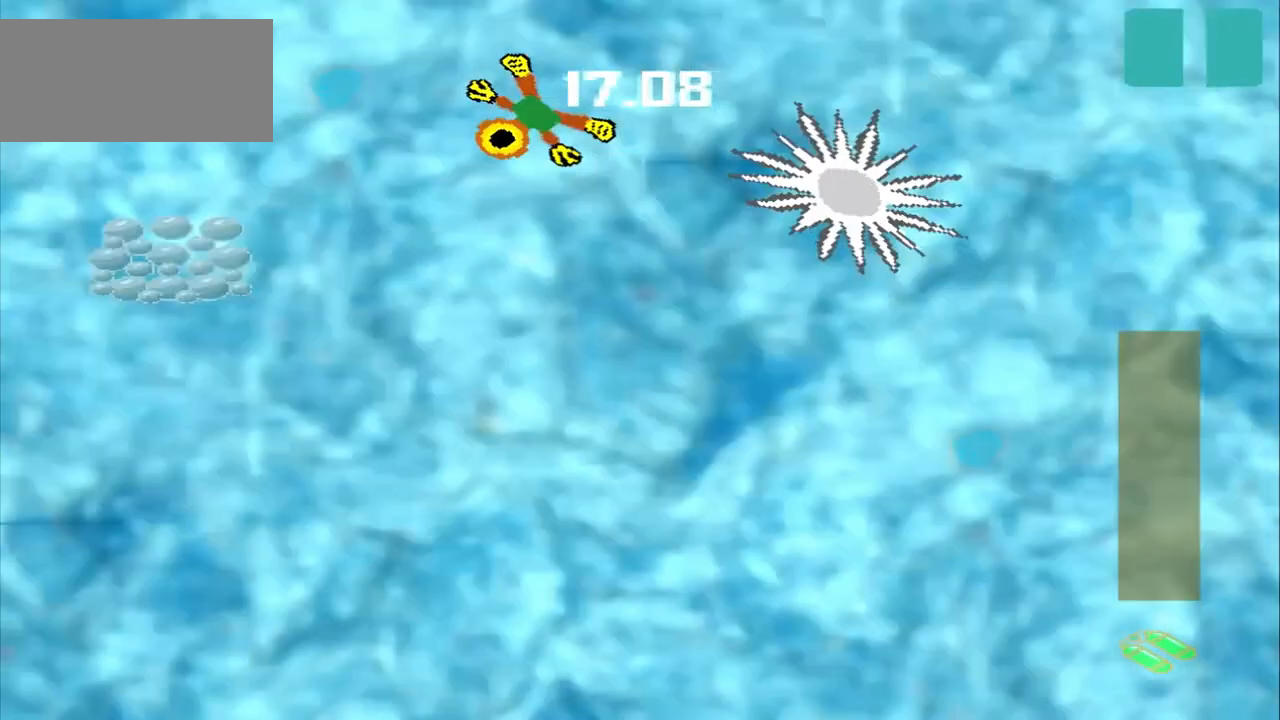
{"buttons": [], "left_stick": "down-left", "events": []}
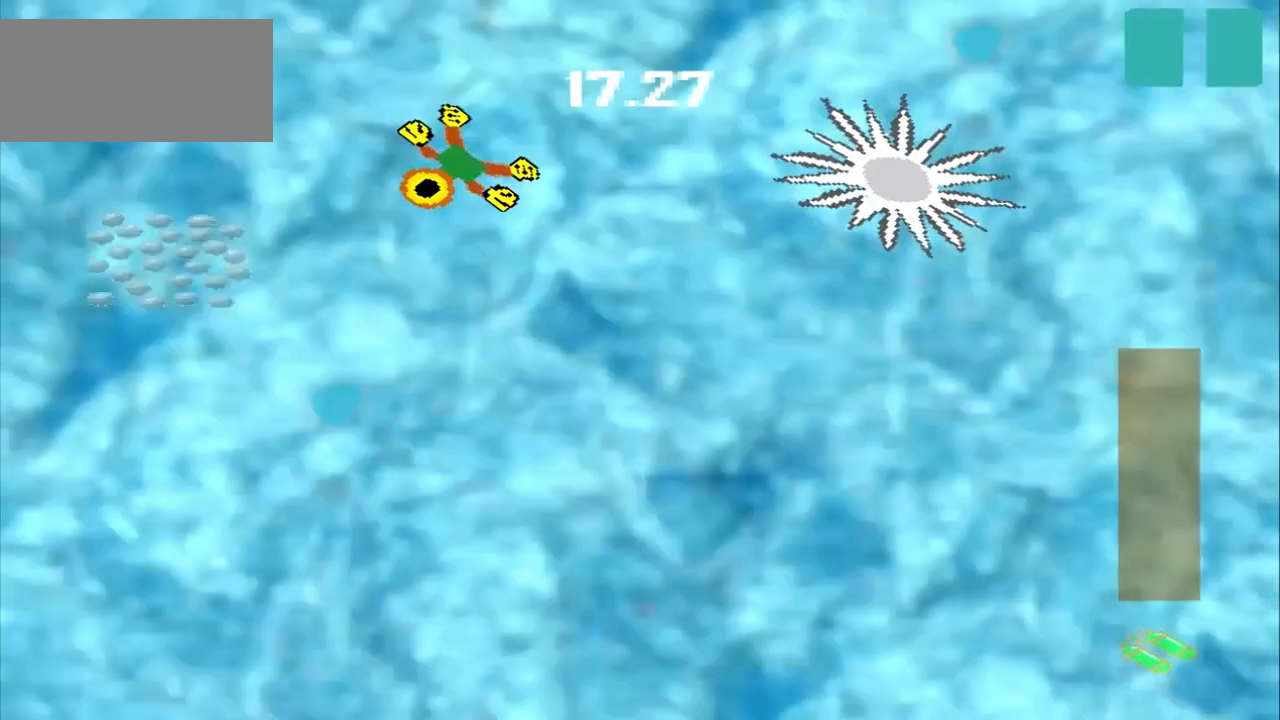
{"buttons": [], "left_stick": "down-left", "events": []}
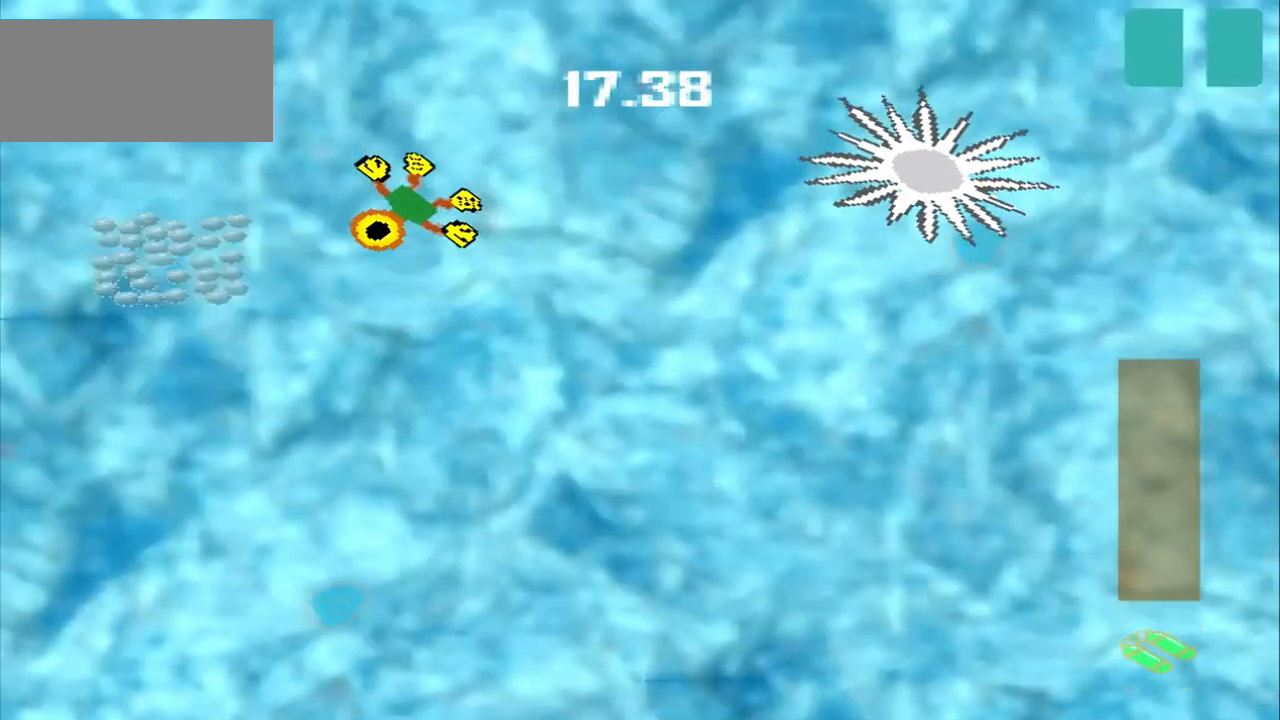
{"buttons": [], "left_stick": "down-right", "events": [[250, "left_stick", "down-right"]]}
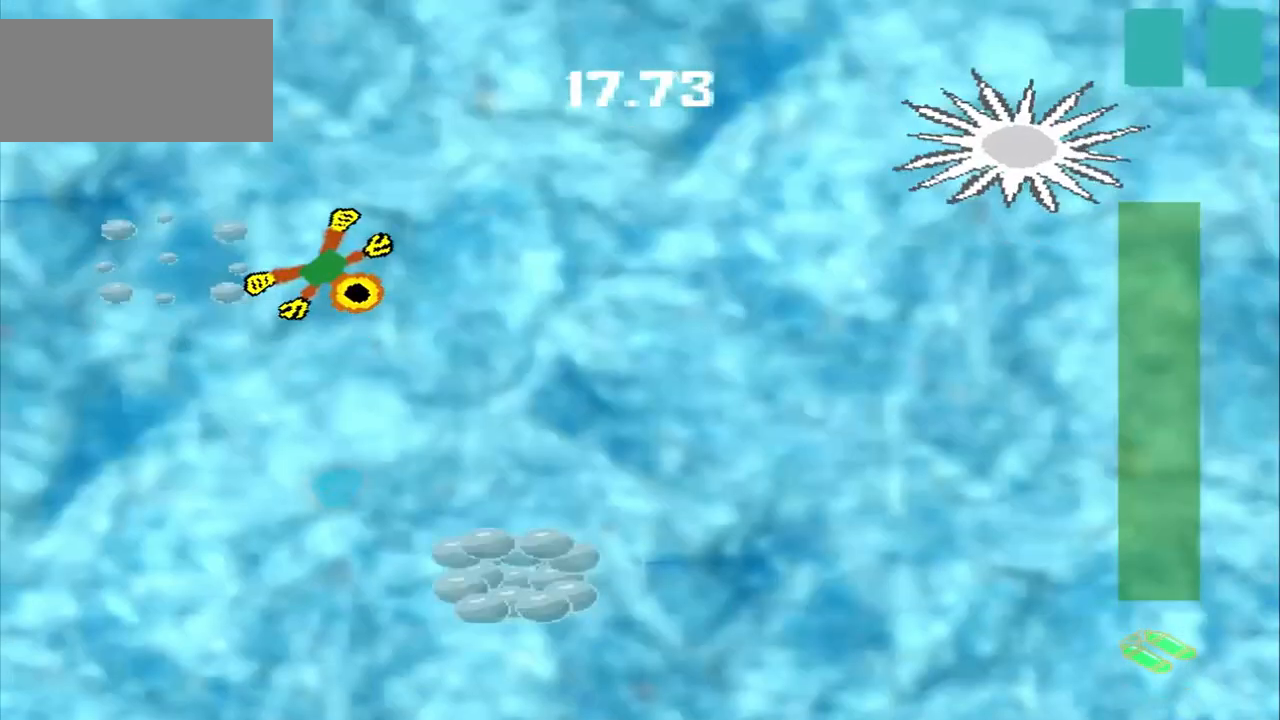
{"buttons": [], "left_stick": "down-right", "events": []}
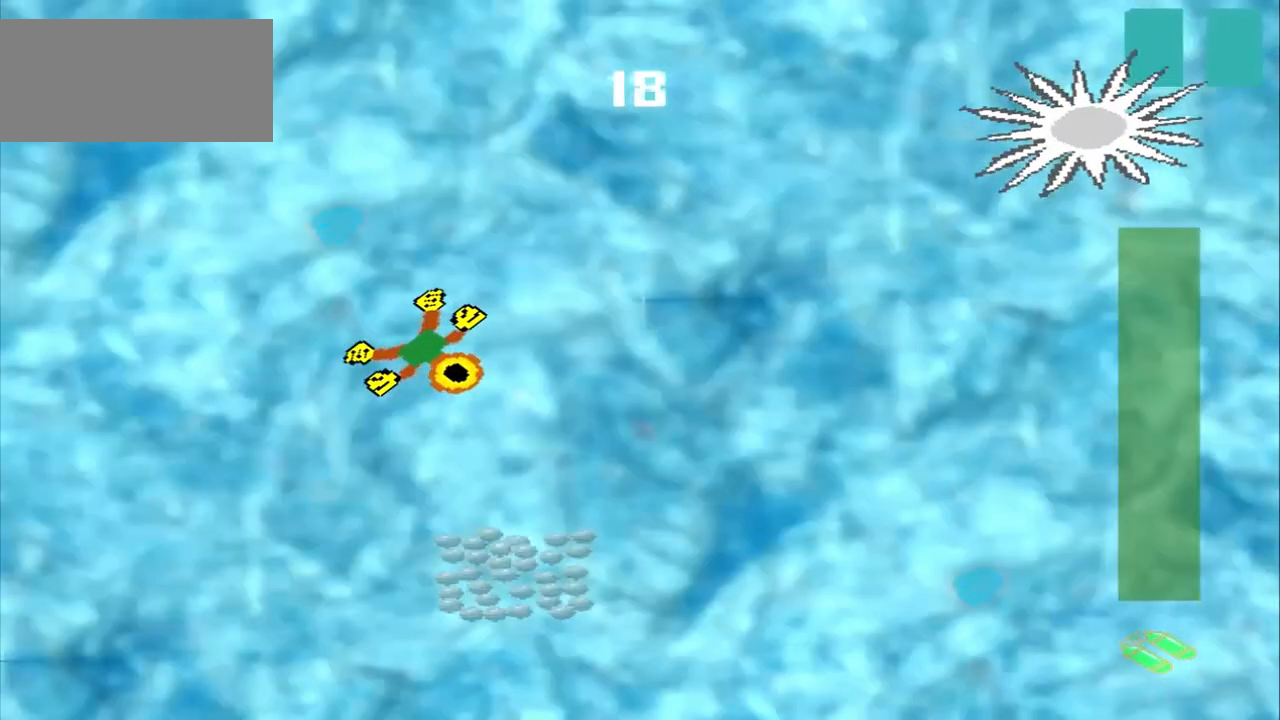
{"buttons": [], "left_stick": "down-right", "events": []}
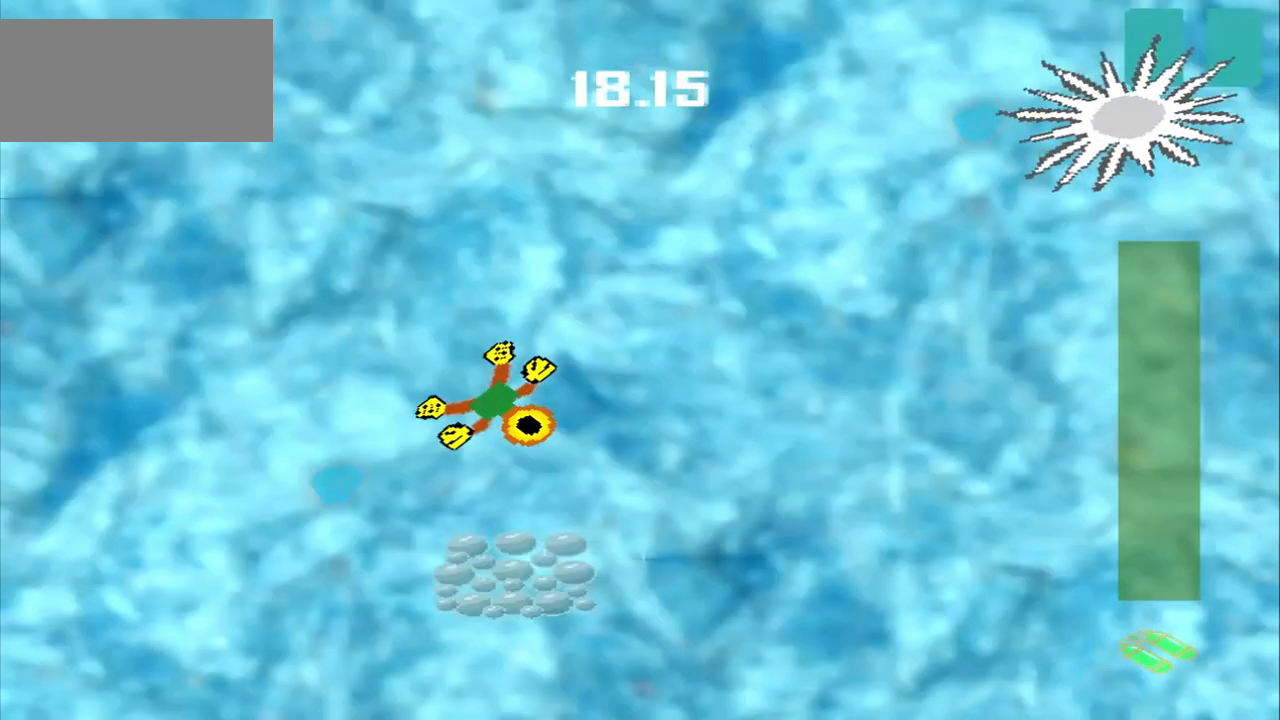
{"buttons": [], "left_stick": "down", "events": [[333, "left_stick", "down"]]}
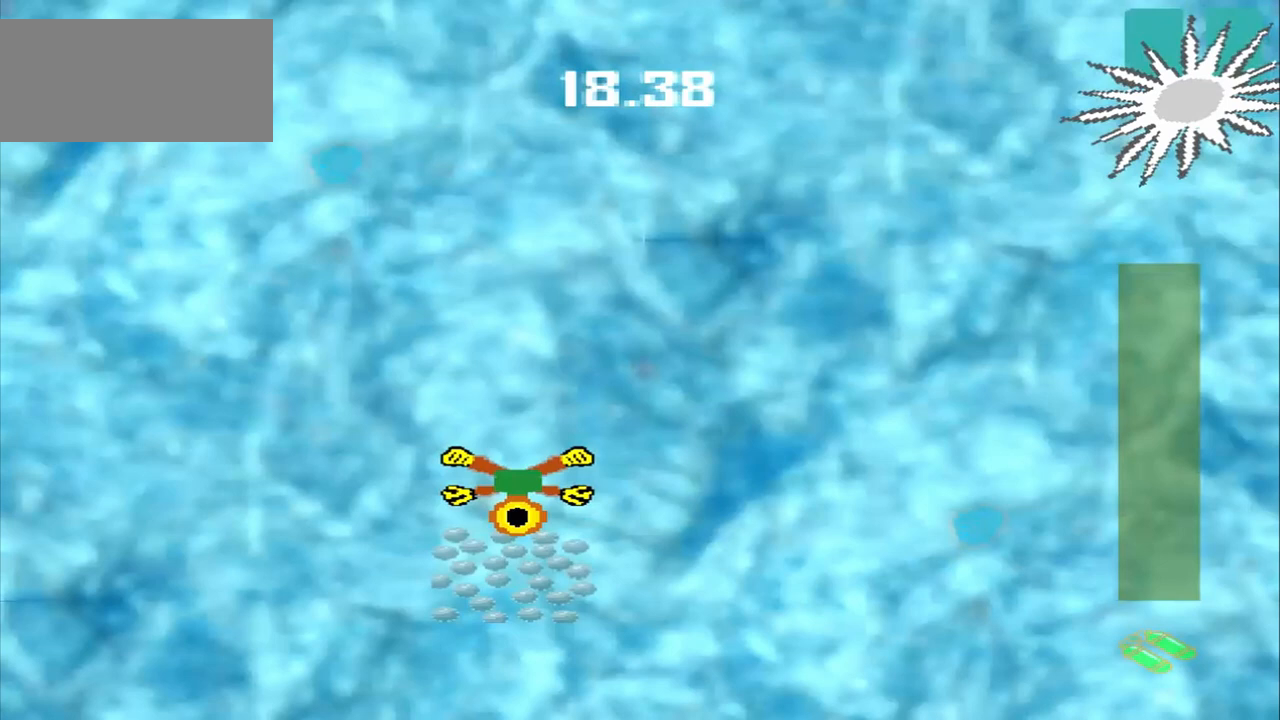
{"buttons": [], "left_stick": "up-right", "events": [[500, "left_stick", "up-right"]]}
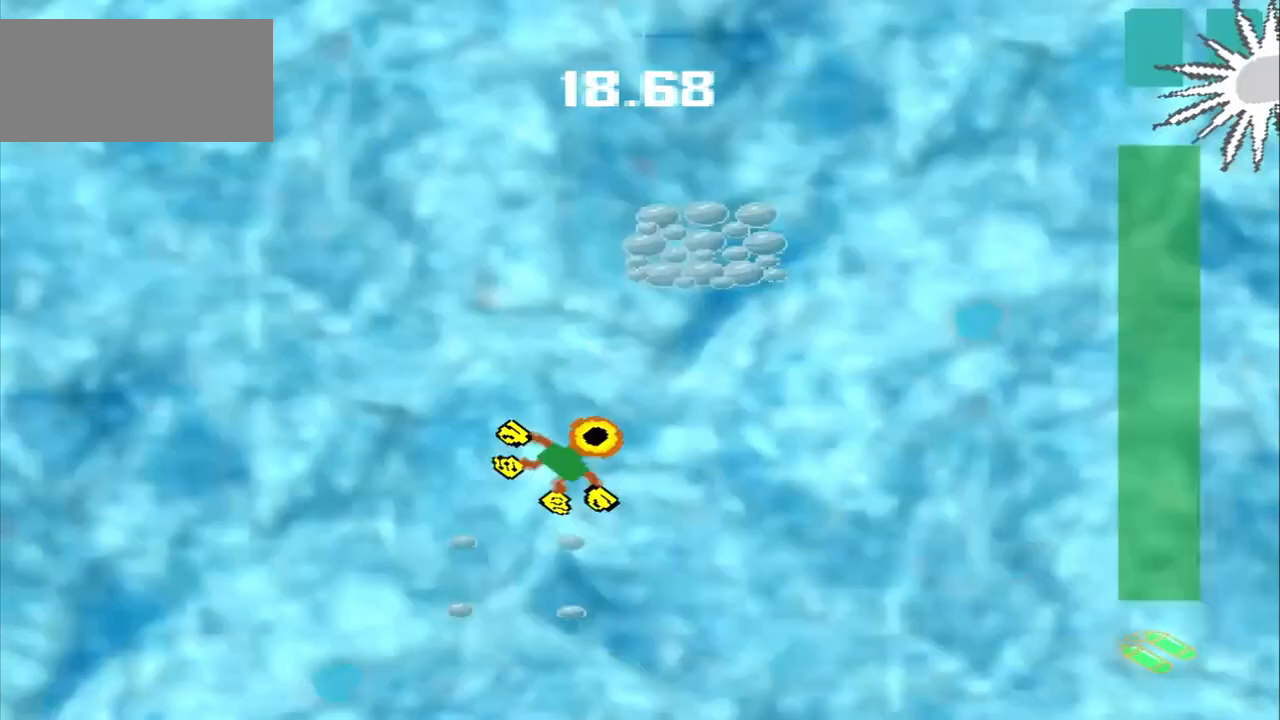
{"buttons": [], "left_stick": "up-right", "events": []}
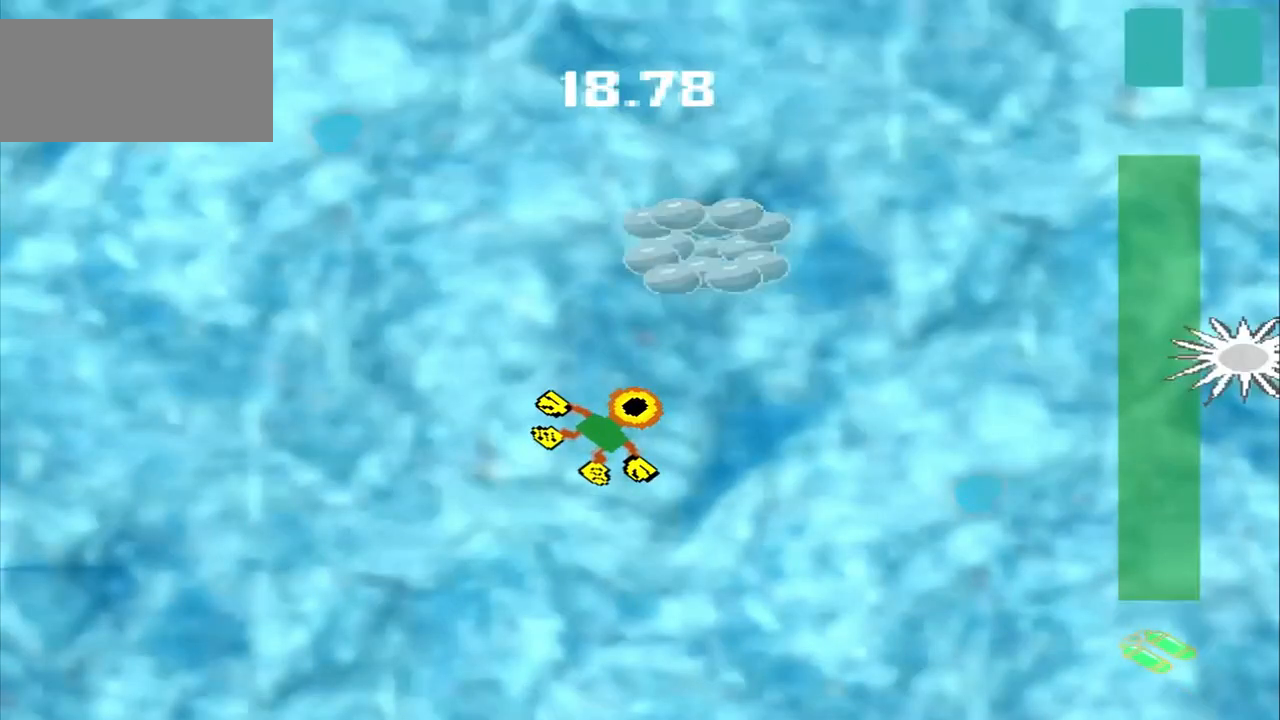
{"buttons": [], "left_stick": "center", "events": [[417, "left_stick", "center"]]}
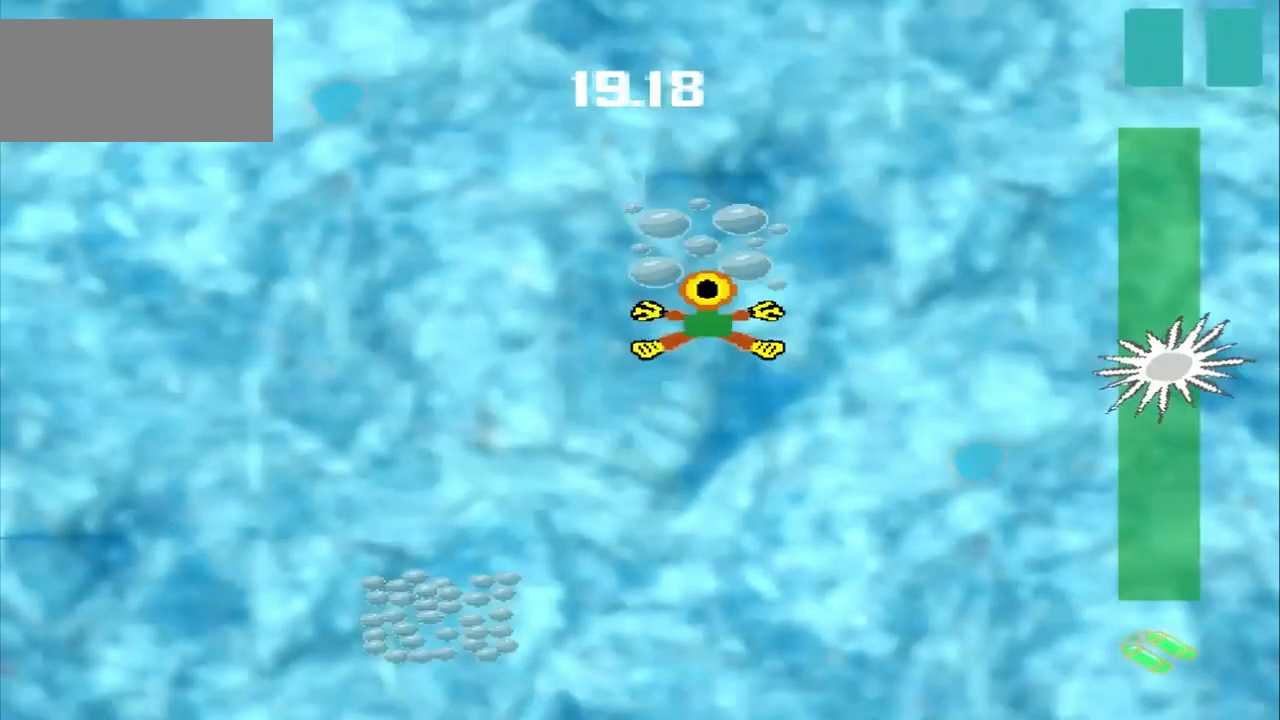
{"buttons": [], "left_stick": "down-left", "events": [[250, "left_stick", "down-left"]]}
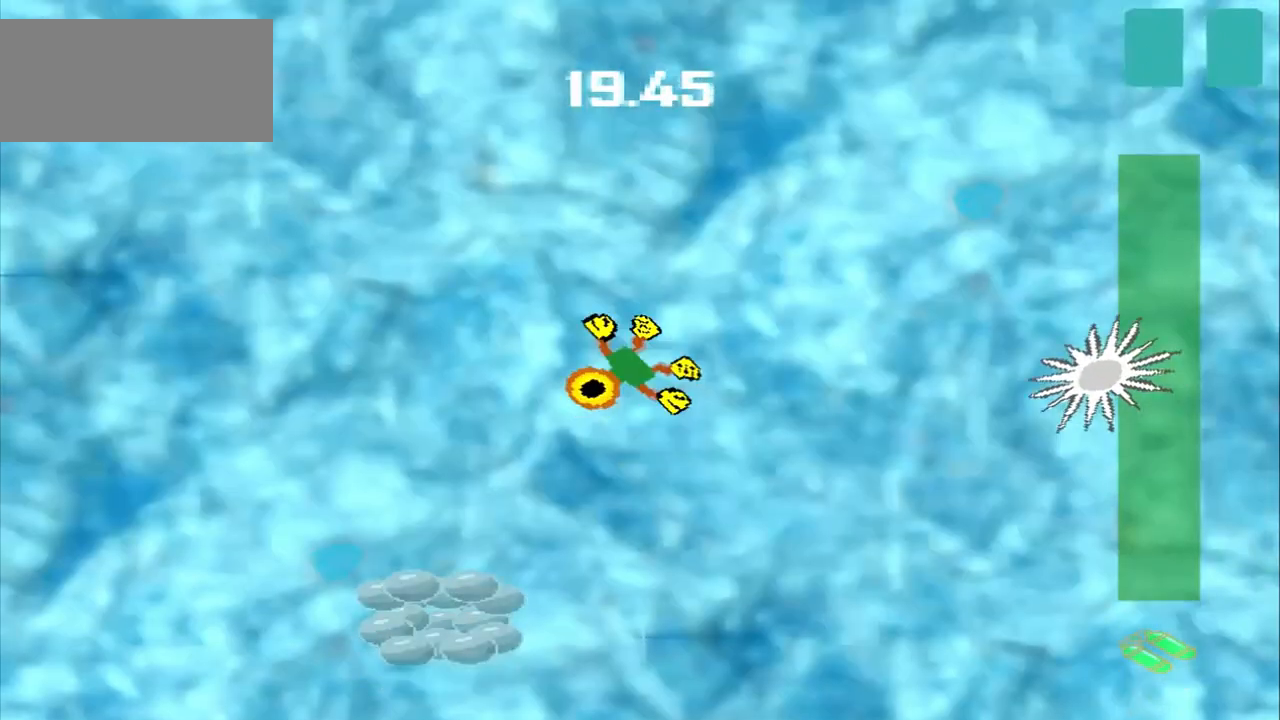
{"buttons": [], "left_stick": "down-left", "events": []}
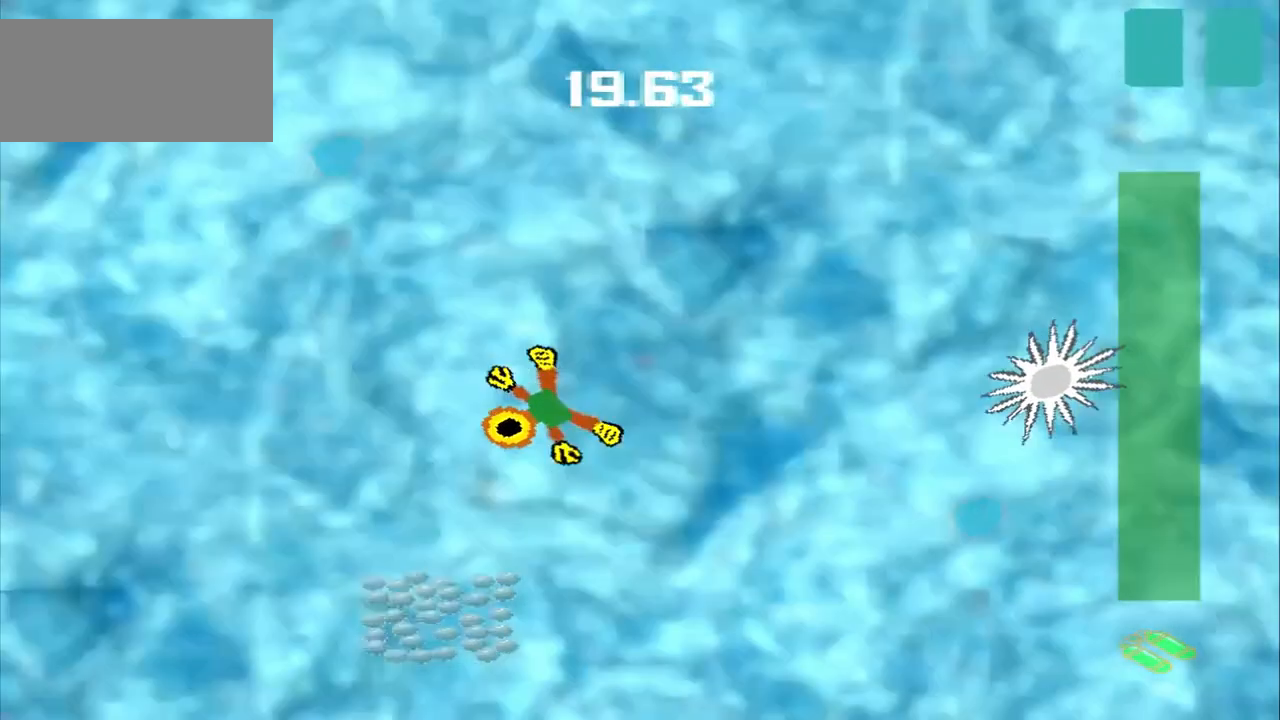
{"buttons": [], "left_stick": "down", "events": [[417, "left_stick", "down"]]}
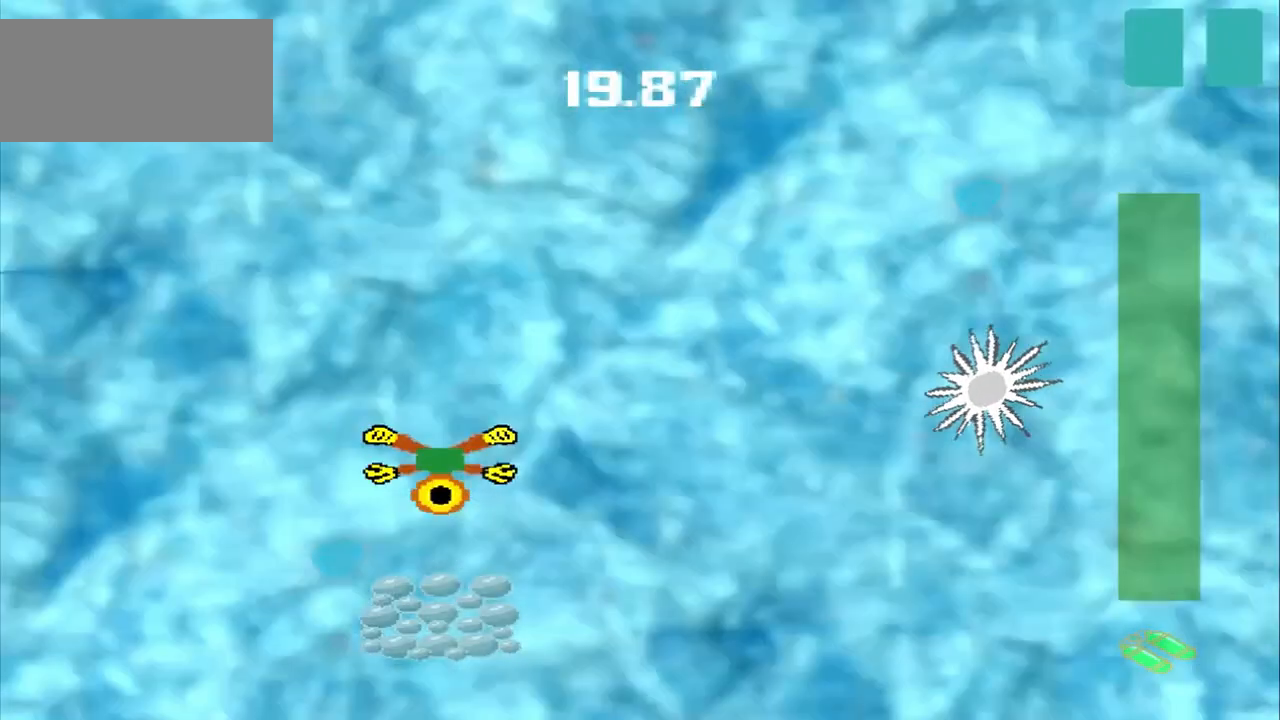
{"buttons": [], "left_stick": "center", "events": [[417, "left_stick", "center"]]}
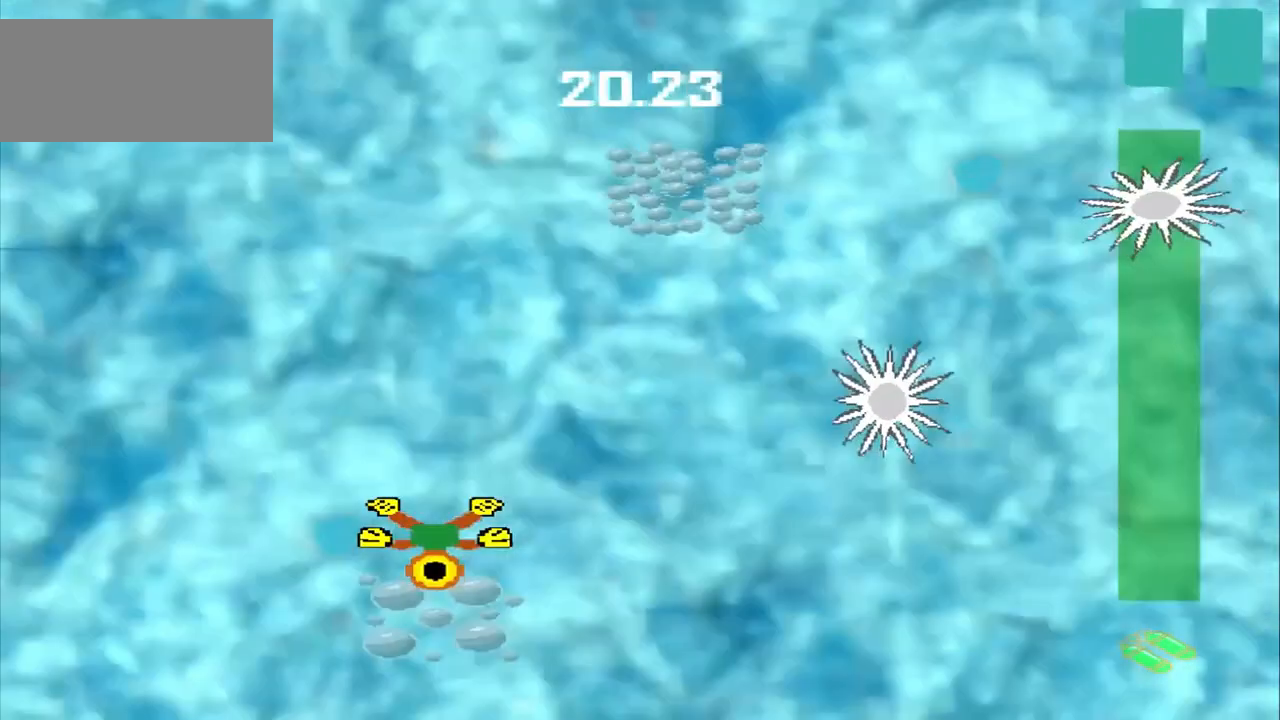
{"buttons": [], "left_stick": "up-right", "events": [[83, "left_stick", "up-right"]]}
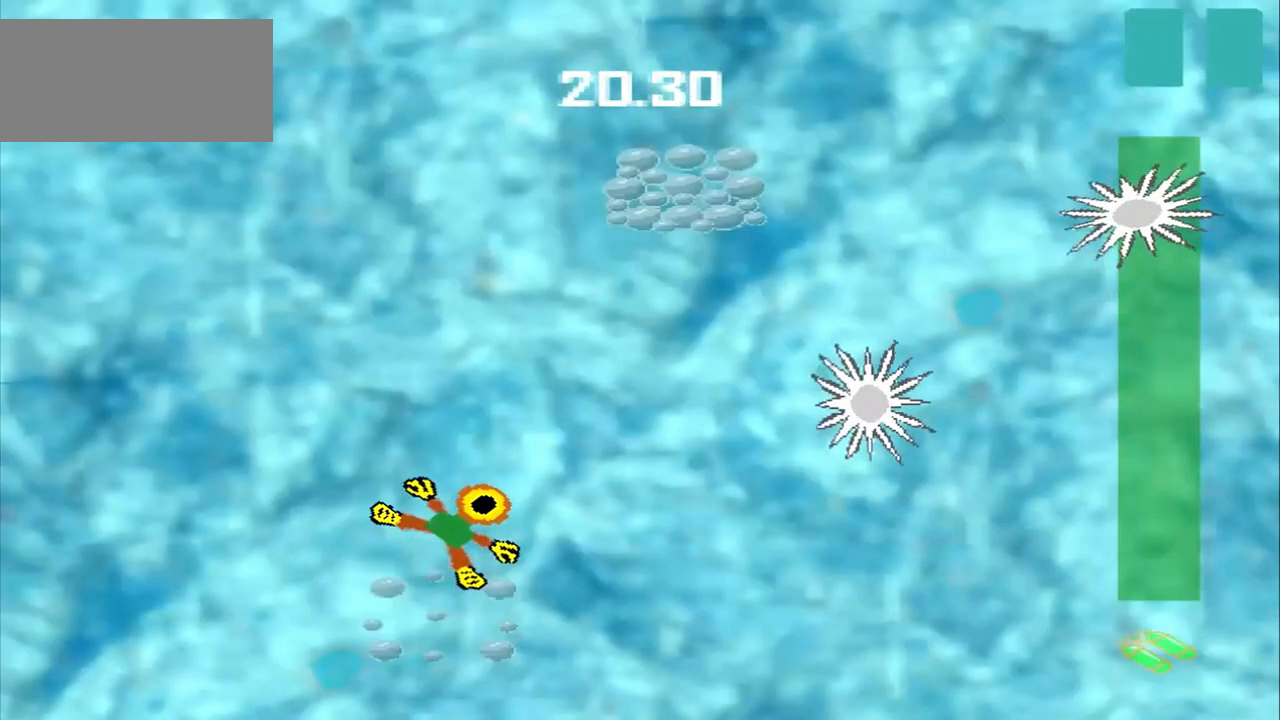
{"buttons": [], "left_stick": "up-right", "events": []}
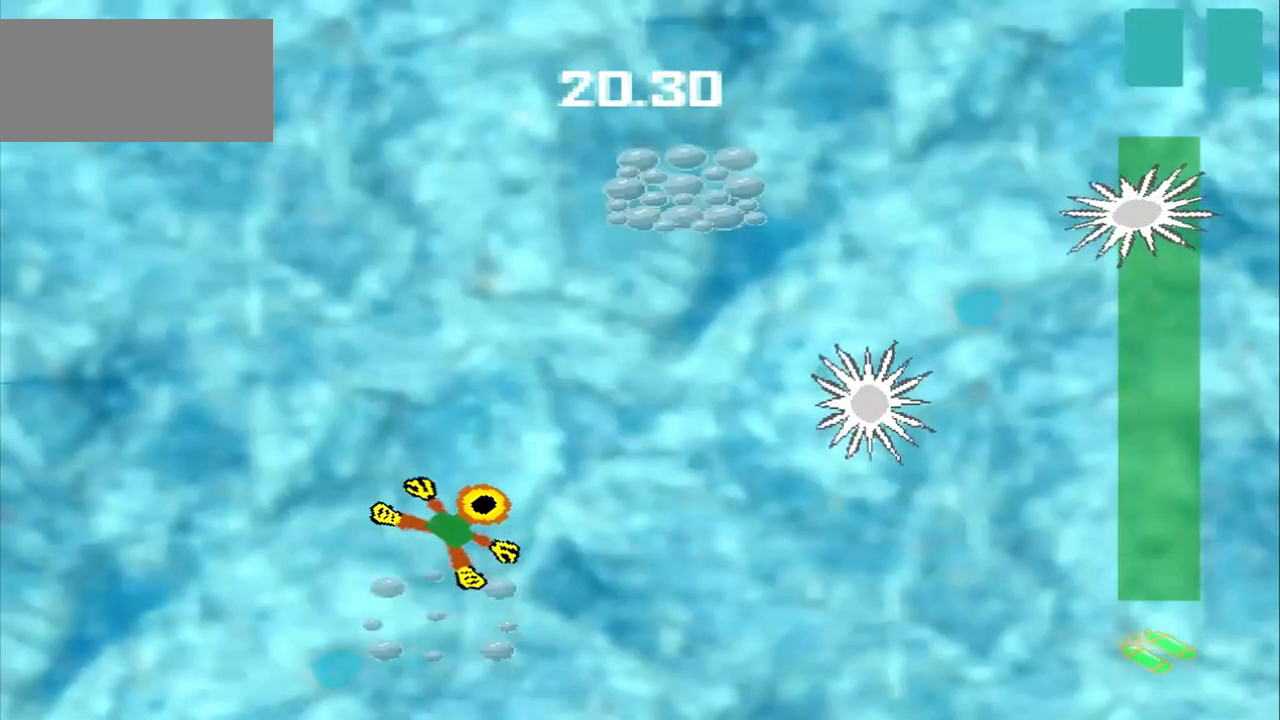
{"buttons": [], "left_stick": "up-right", "events": []}
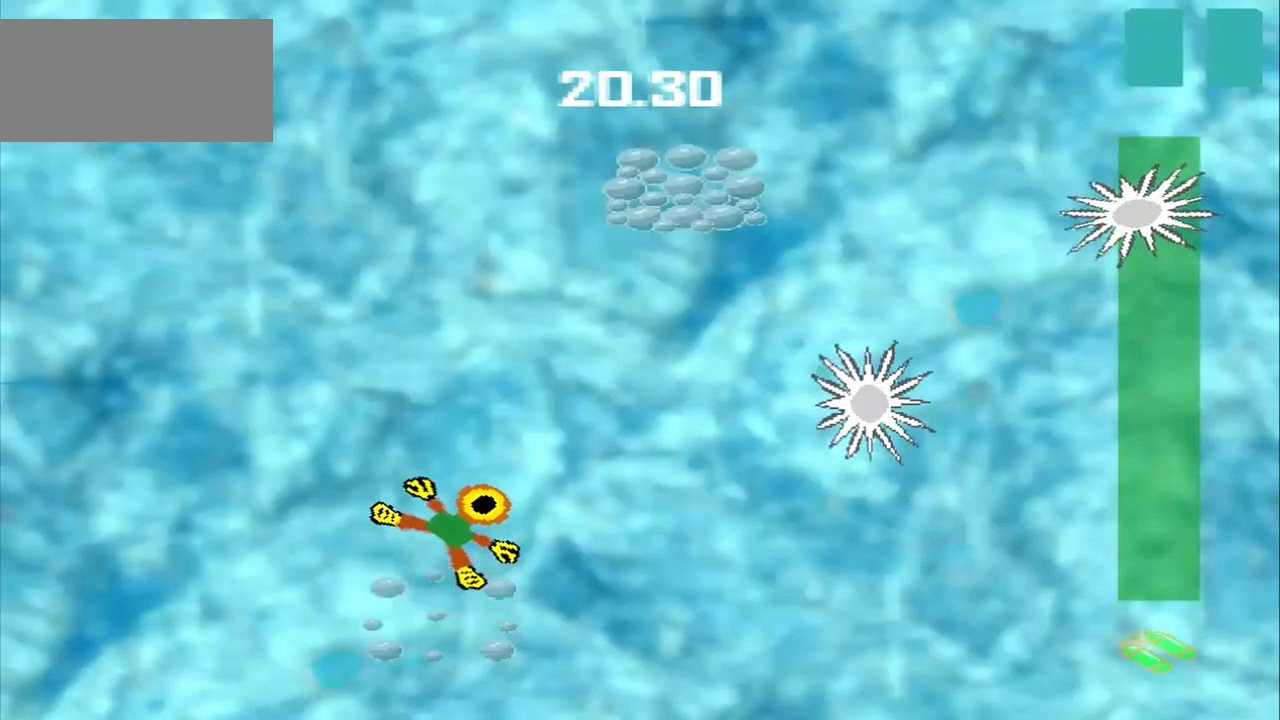
{"buttons": [], "left_stick": "up-right", "events": []}
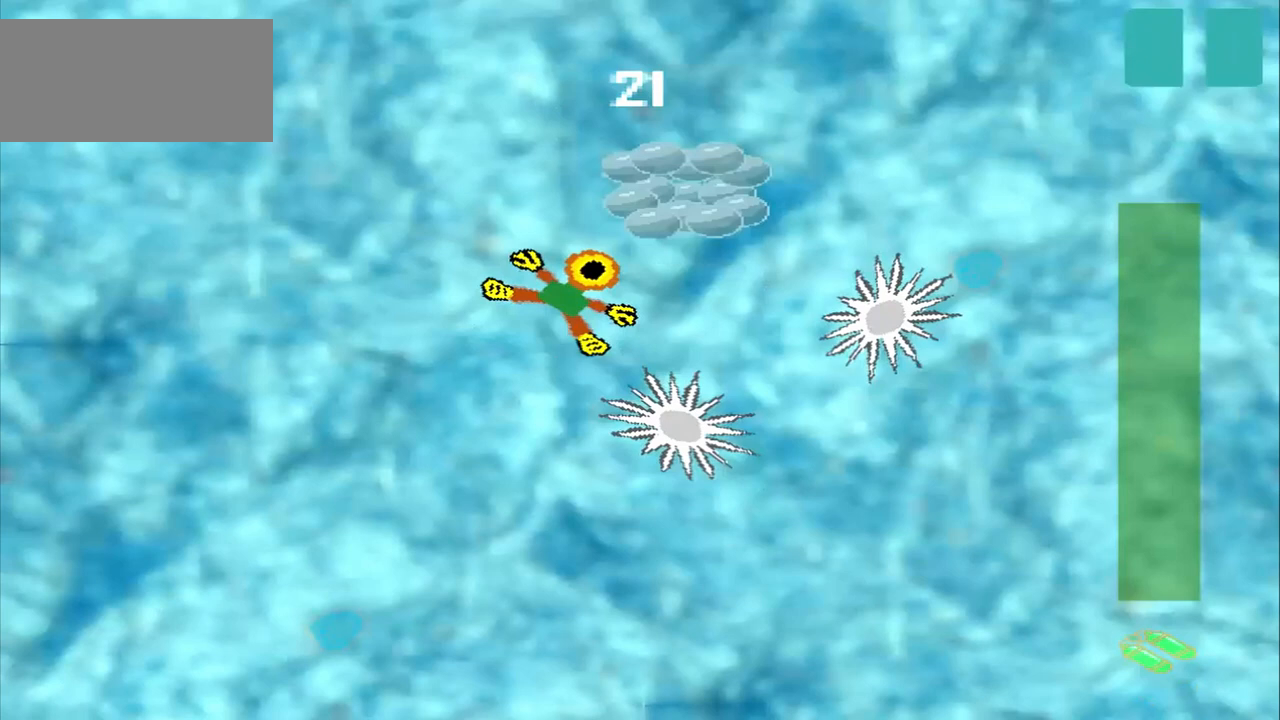
{"buttons": [], "left_stick": "up-right", "events": []}
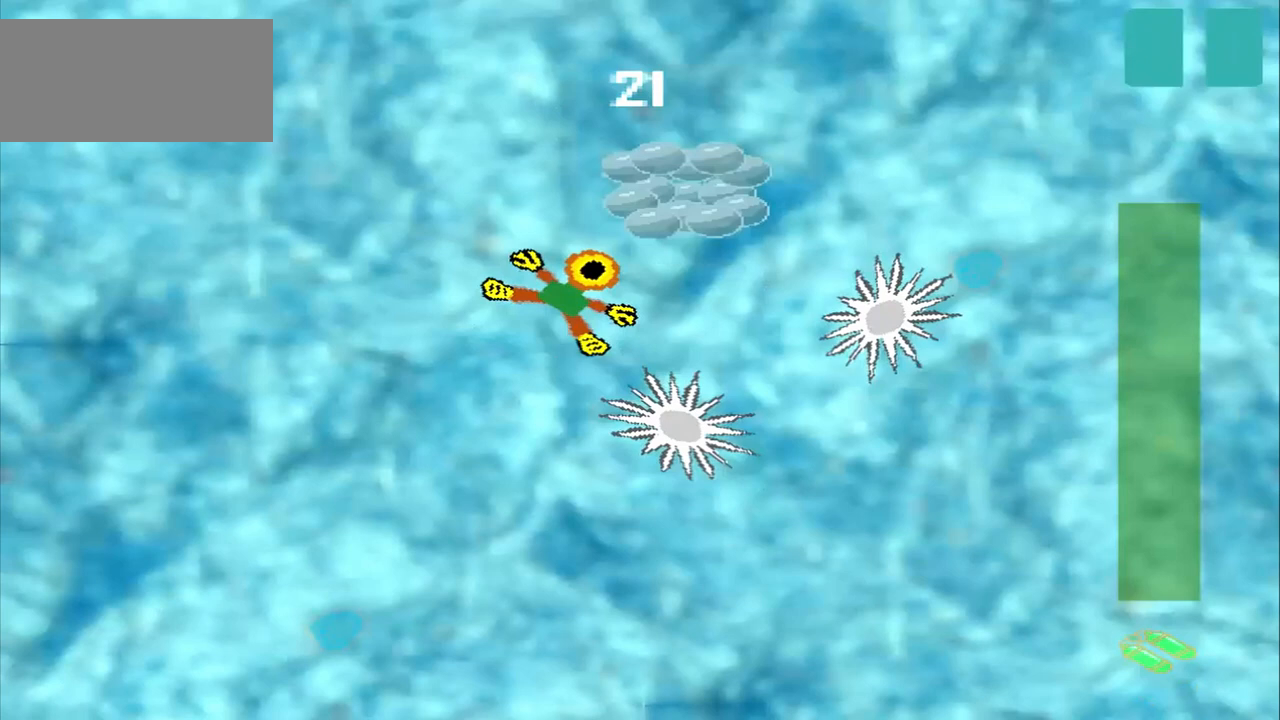
{"buttons": [], "left_stick": "center"}
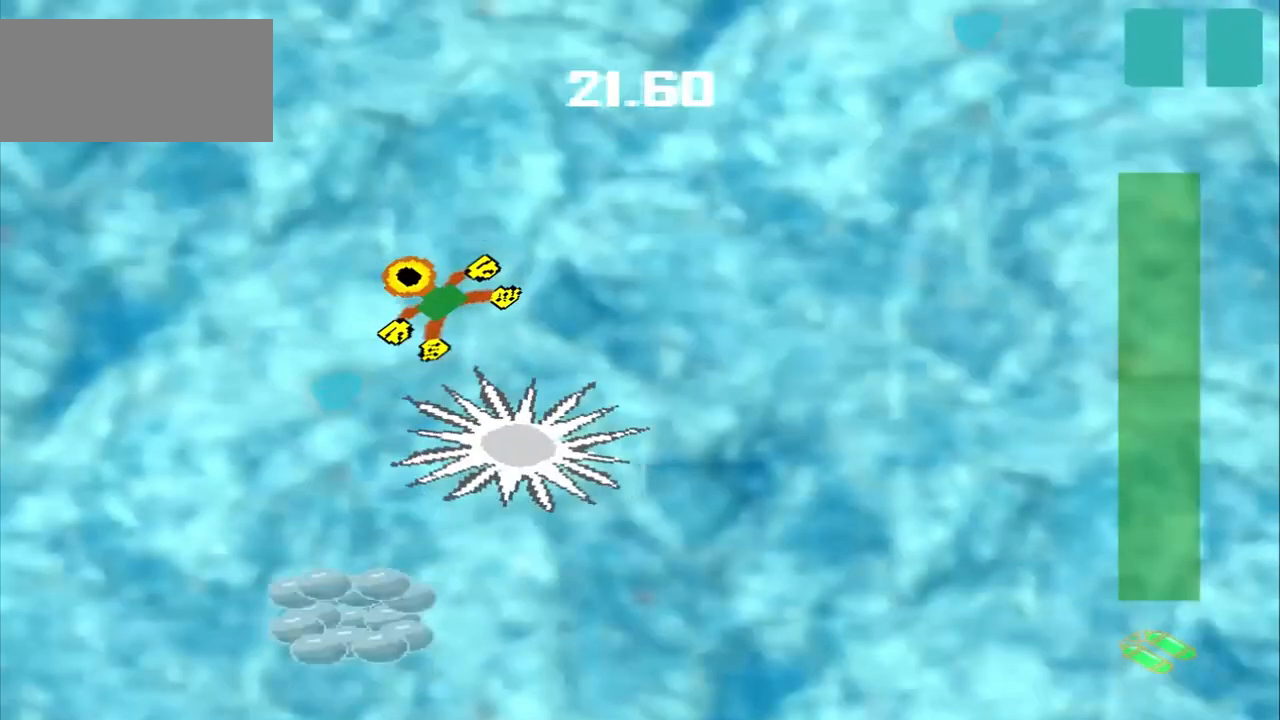
{"buttons": [], "left_stick": "down-left", "events": [[83, "DPAD_DOWN", "down"], [83, "left_stick", "up-left"], [250, "DPAD_DOWN", "up"], [250, "left_stick", "down-left"]]}
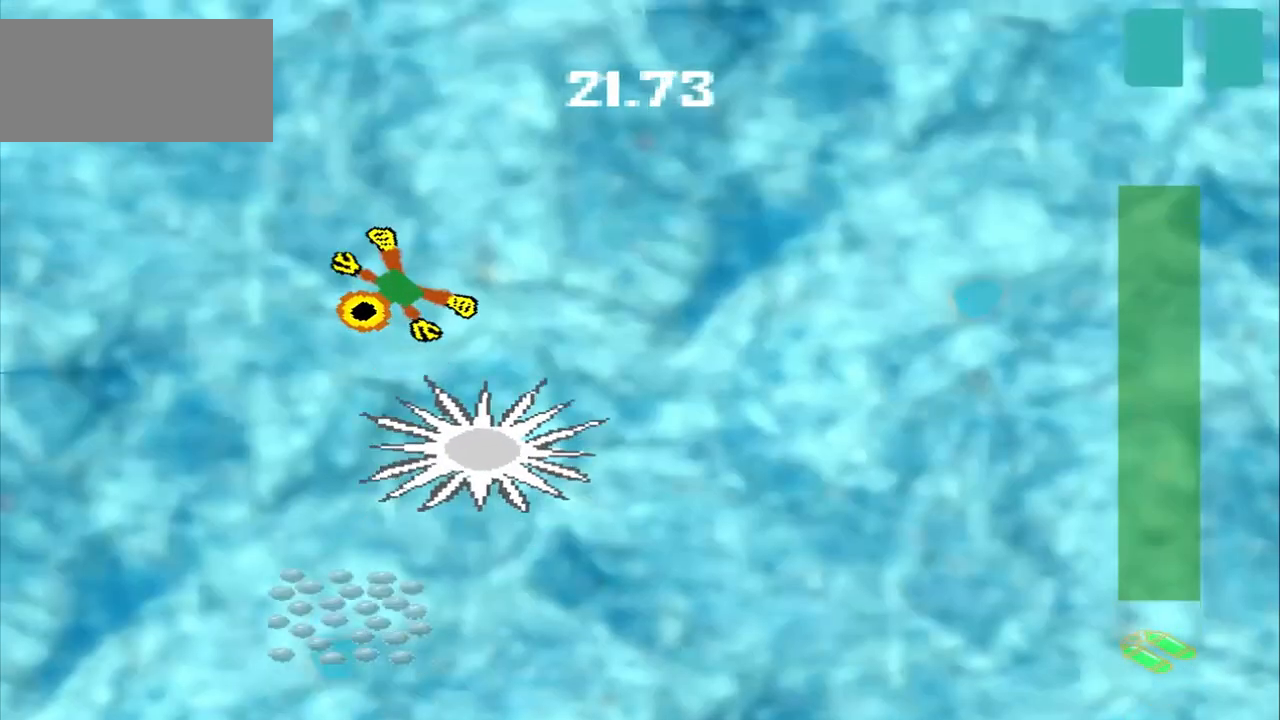
{"buttons": [], "left_stick": "down-left", "events": []}
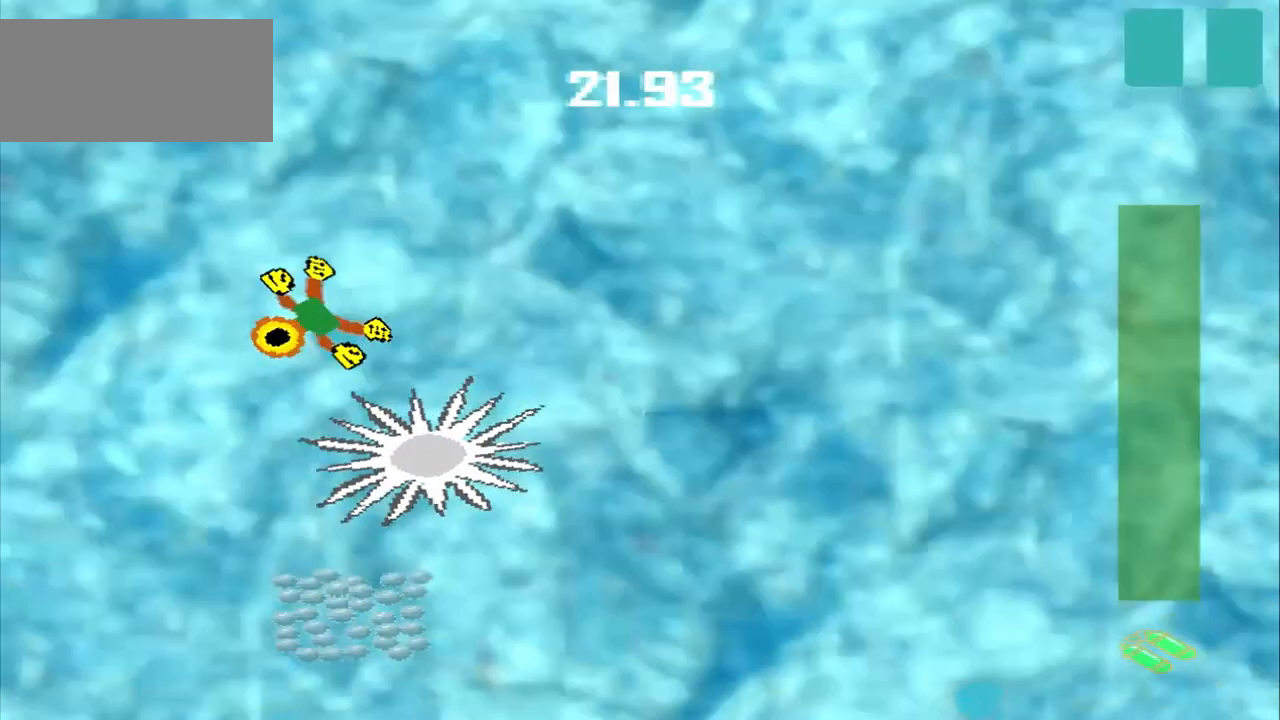
{"buttons": [], "left_stick": "up-right", "events": [[167, "left_stick", "up-right"]]}
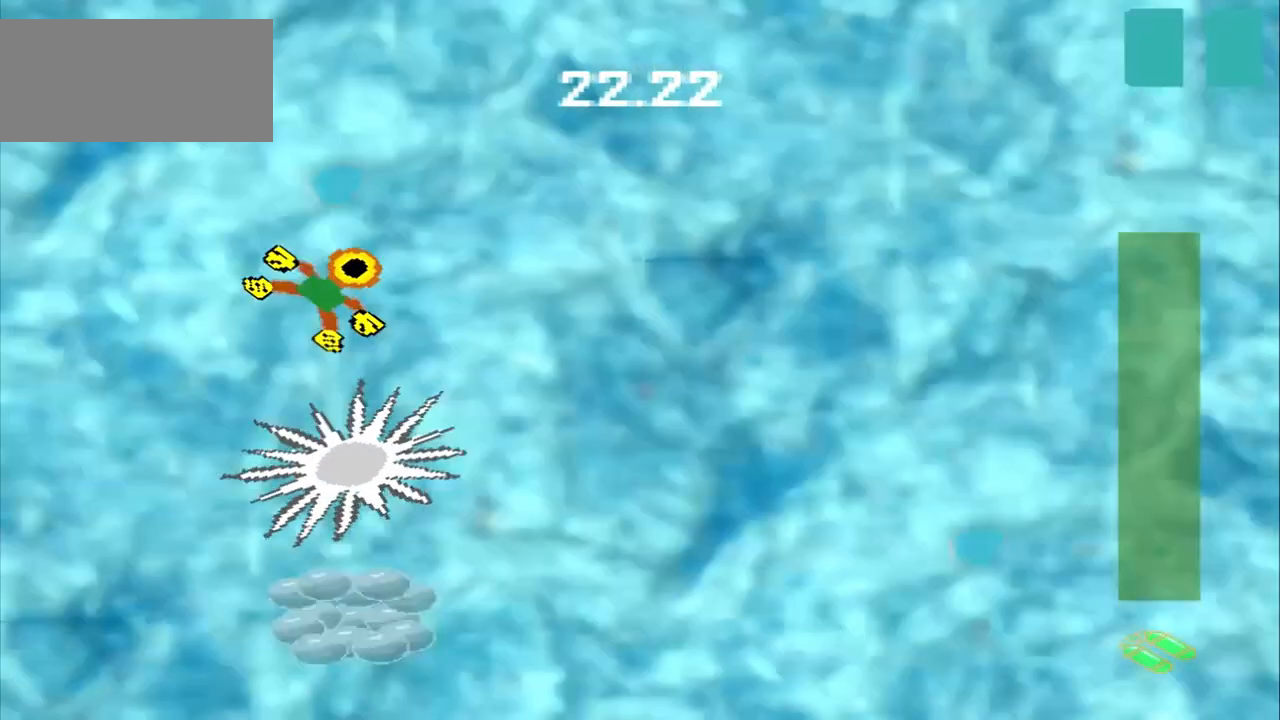
{"buttons": [], "left_stick": "up-right", "events": []}
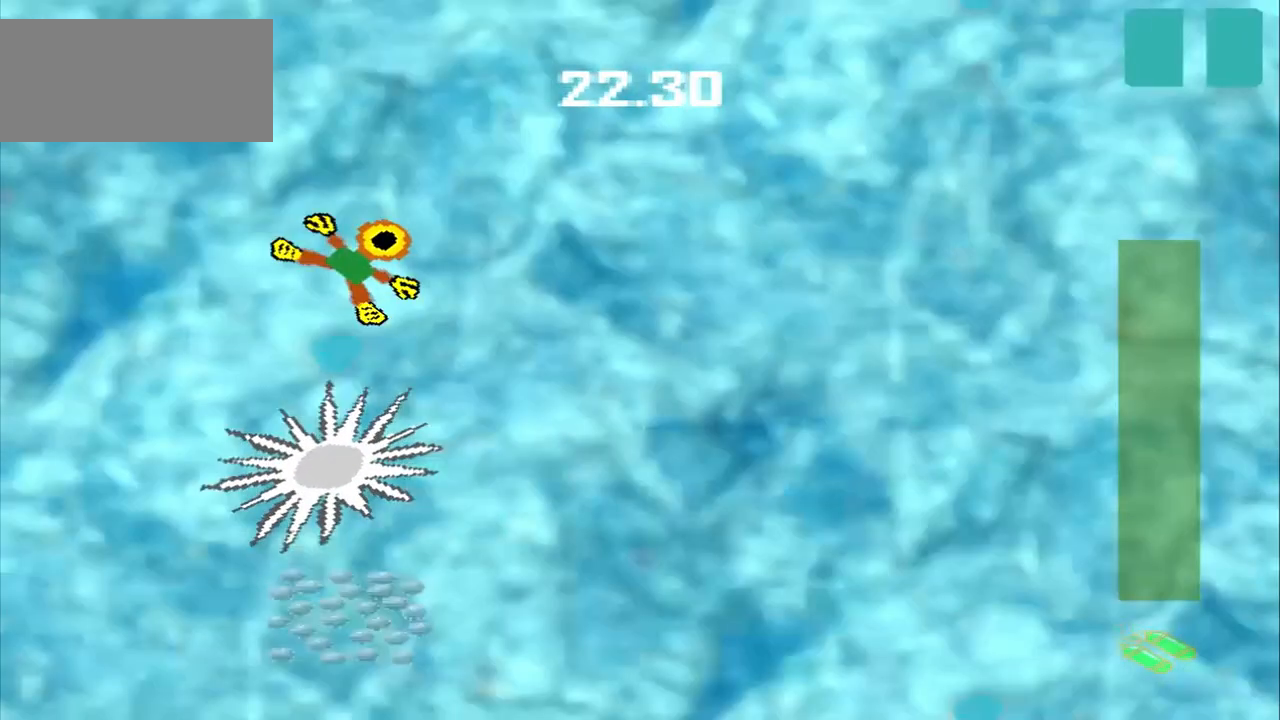
{"buttons": [], "left_stick": "up-right", "events": []}
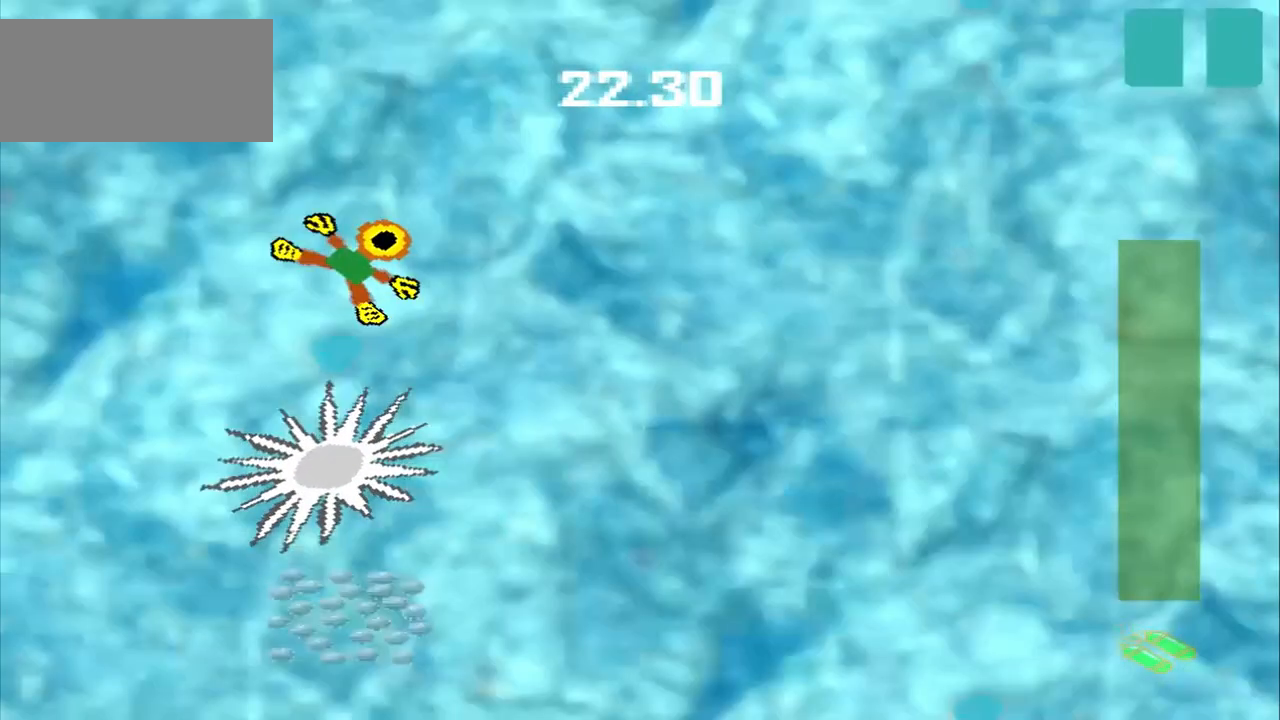
{"buttons": [], "left_stick": "down-left", "events": [[417, "left_stick", "down-left"]]}
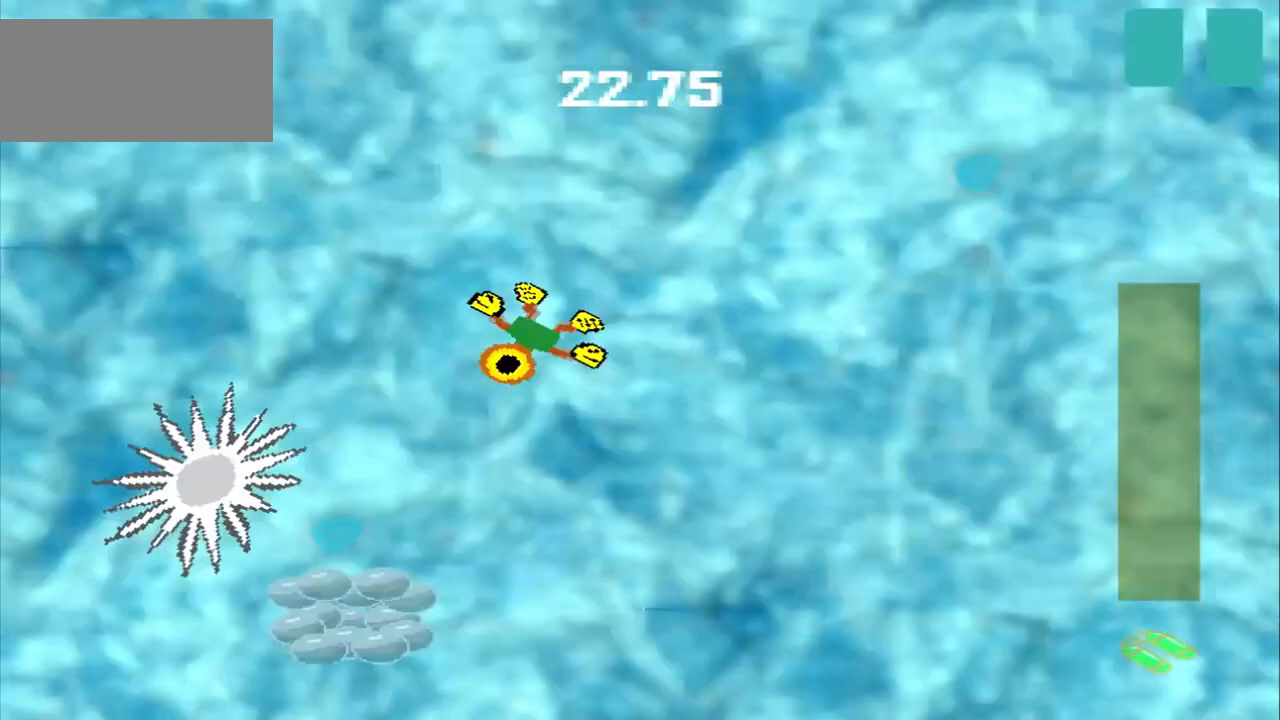
{"buttons": [], "left_stick": "down-left", "events": []}
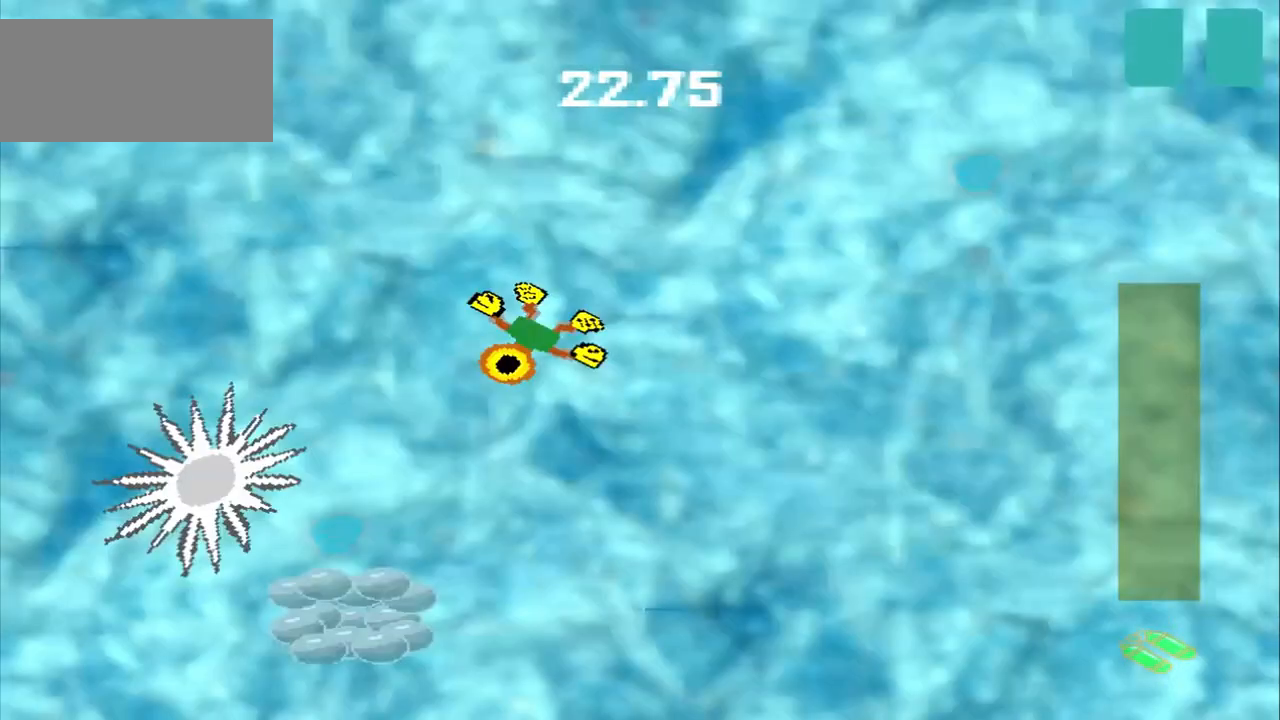
{"buttons": [], "left_stick": "down", "events": [[250, "left_stick", "down"]]}
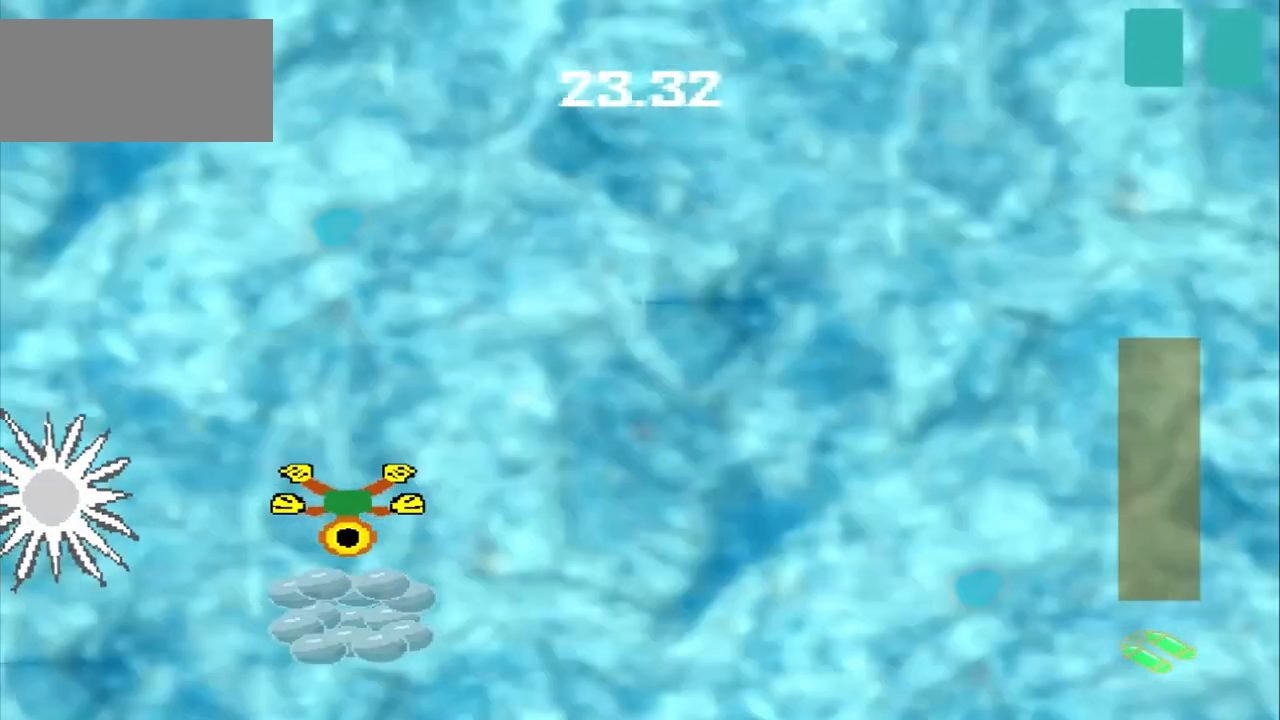
{"buttons": [], "left_stick": "down", "events": []}